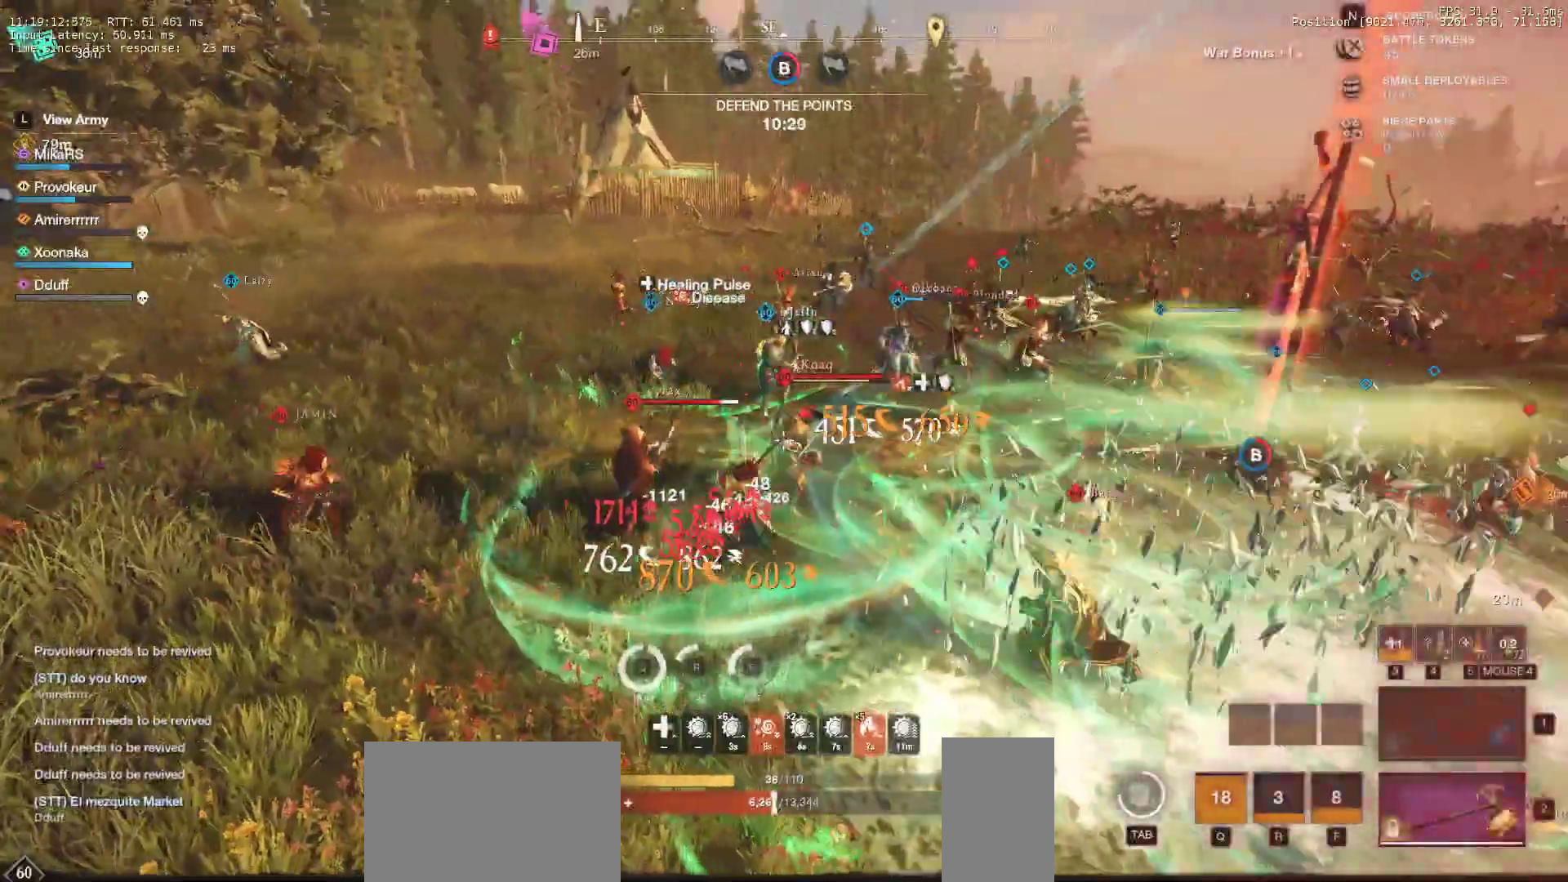
Gameplay with keyboard and mouse; each line is a JSON object with the keys and mouse buttons held at the frame after it. "events" lists presses ("down") and releases ("up") of "a", "ctrl", "d", "e", "f", "q", "r", "s", "shift", "space", "tab", "w", "mouse_left", "mouse_wheel", "mouse_right" and "mouse_mb5" between this image and that frame as [ms after this image, input, new state], when the widget could be followed in between. "mouse_left", "mouse_wheel", "mouse_right", "mouse_mb5" = the "left", "wheel", "right", "mb5" buttons of the "mouse" list. No other keys are recorded. "wheel" means that the mouse wheel is clicked or scrolled. Mouse movement is not recorded. Not read: mouse_mb4.
{"keys": ["a", "shift", "w"], "mouse": [], "events": [[83, "mouse_left", "up"], [117, "mouse_left", "down"], [400, "a", "down"], [417, "mouse_left", "up"], [433, "shift", "down"]]}
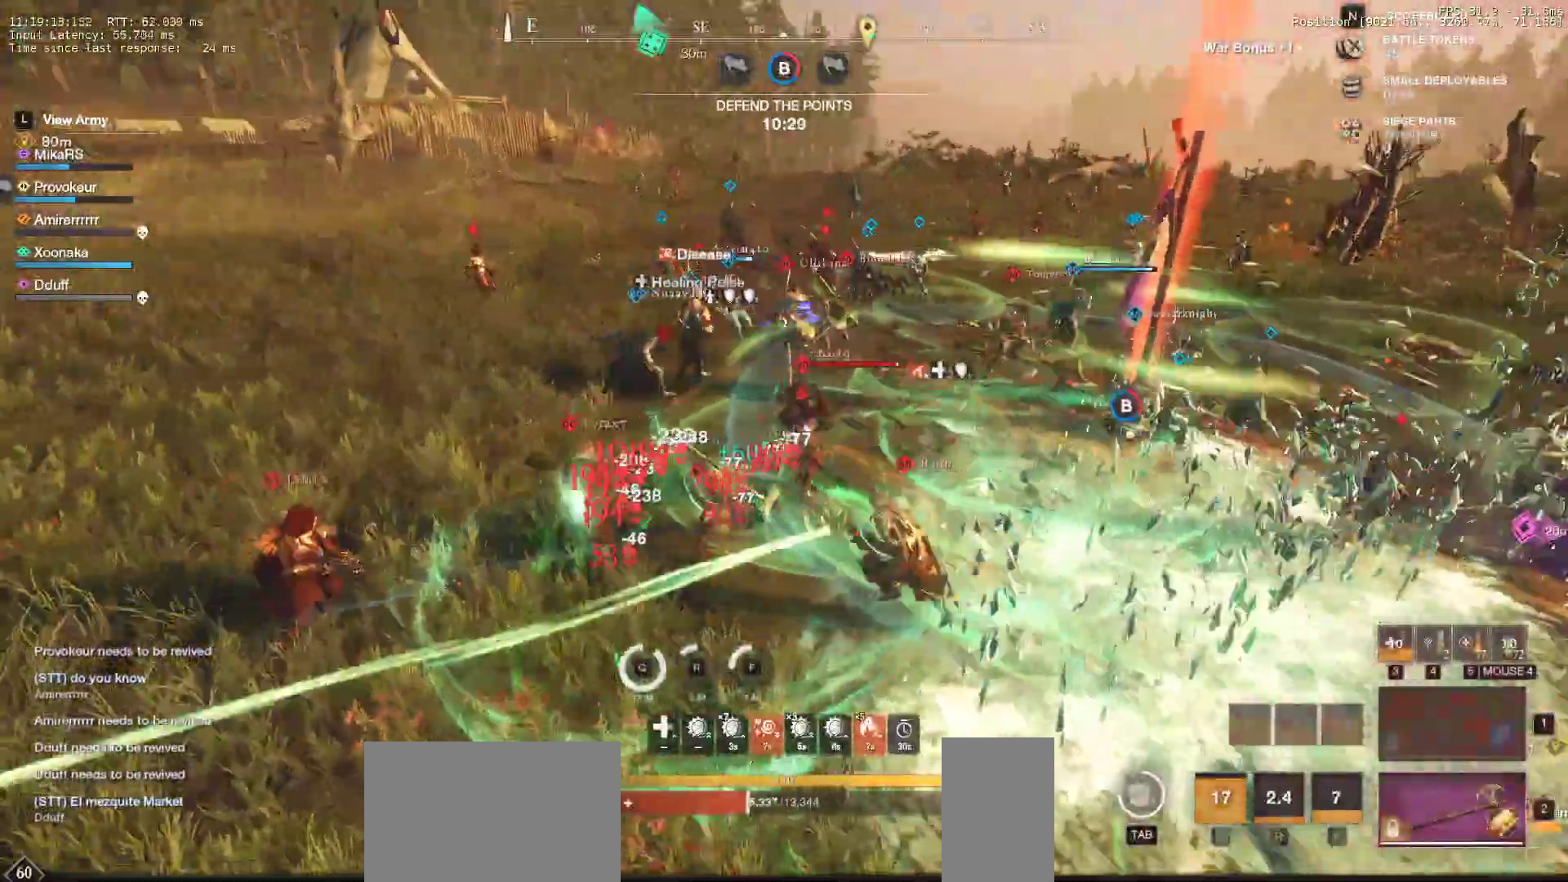
{"keys": ["a", "shift", "w"], "mouse": []}
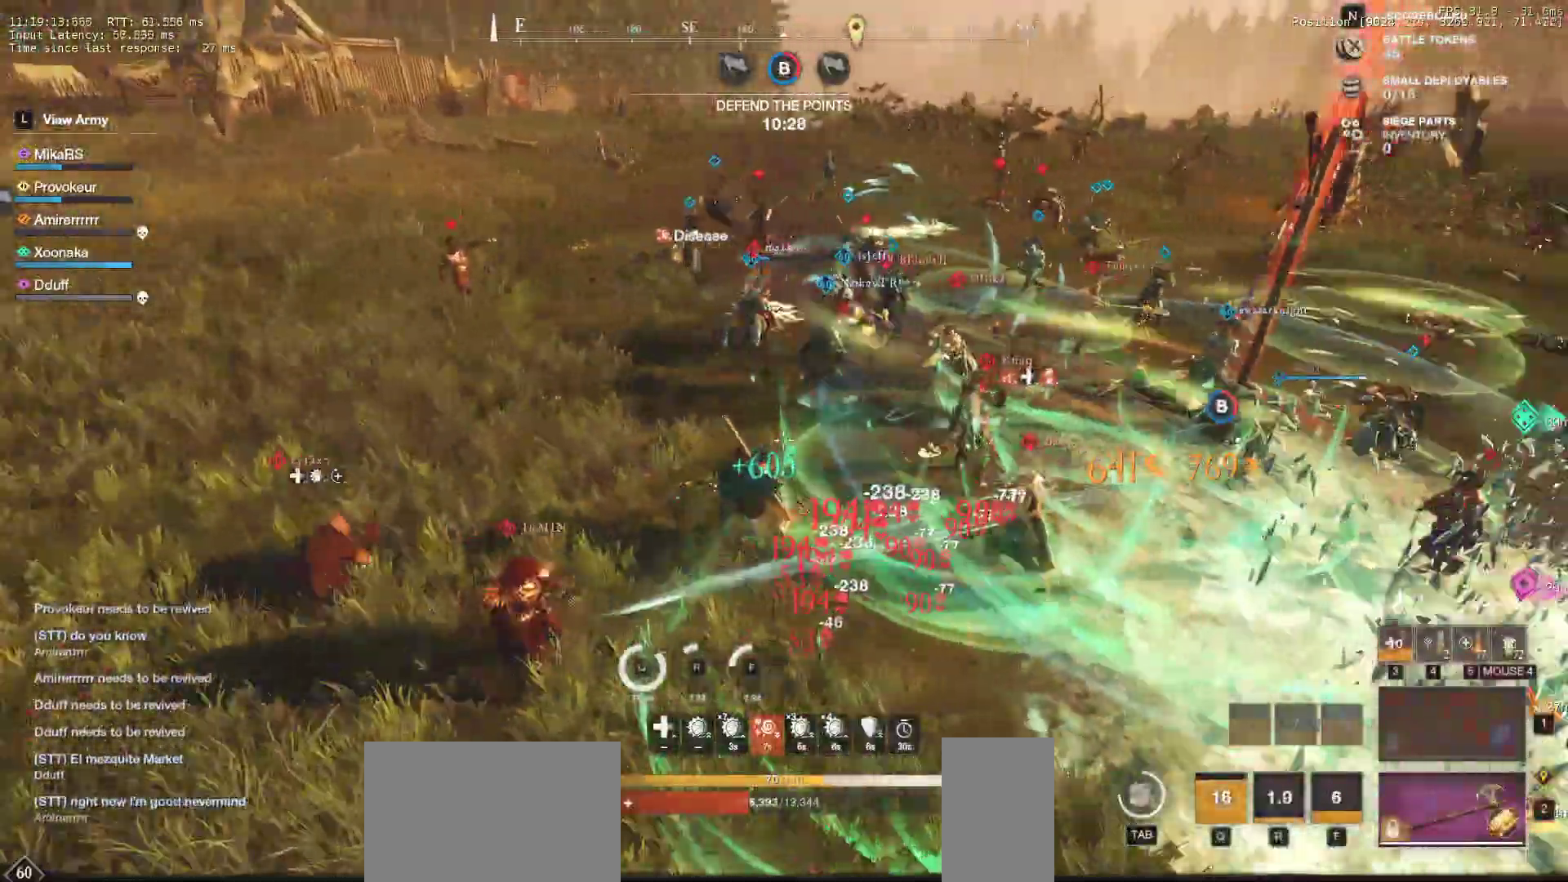
{"keys": ["a", "shift", "w"], "mouse": [], "events": [[217, "shift", "up"], [317, "shift", "down"]]}
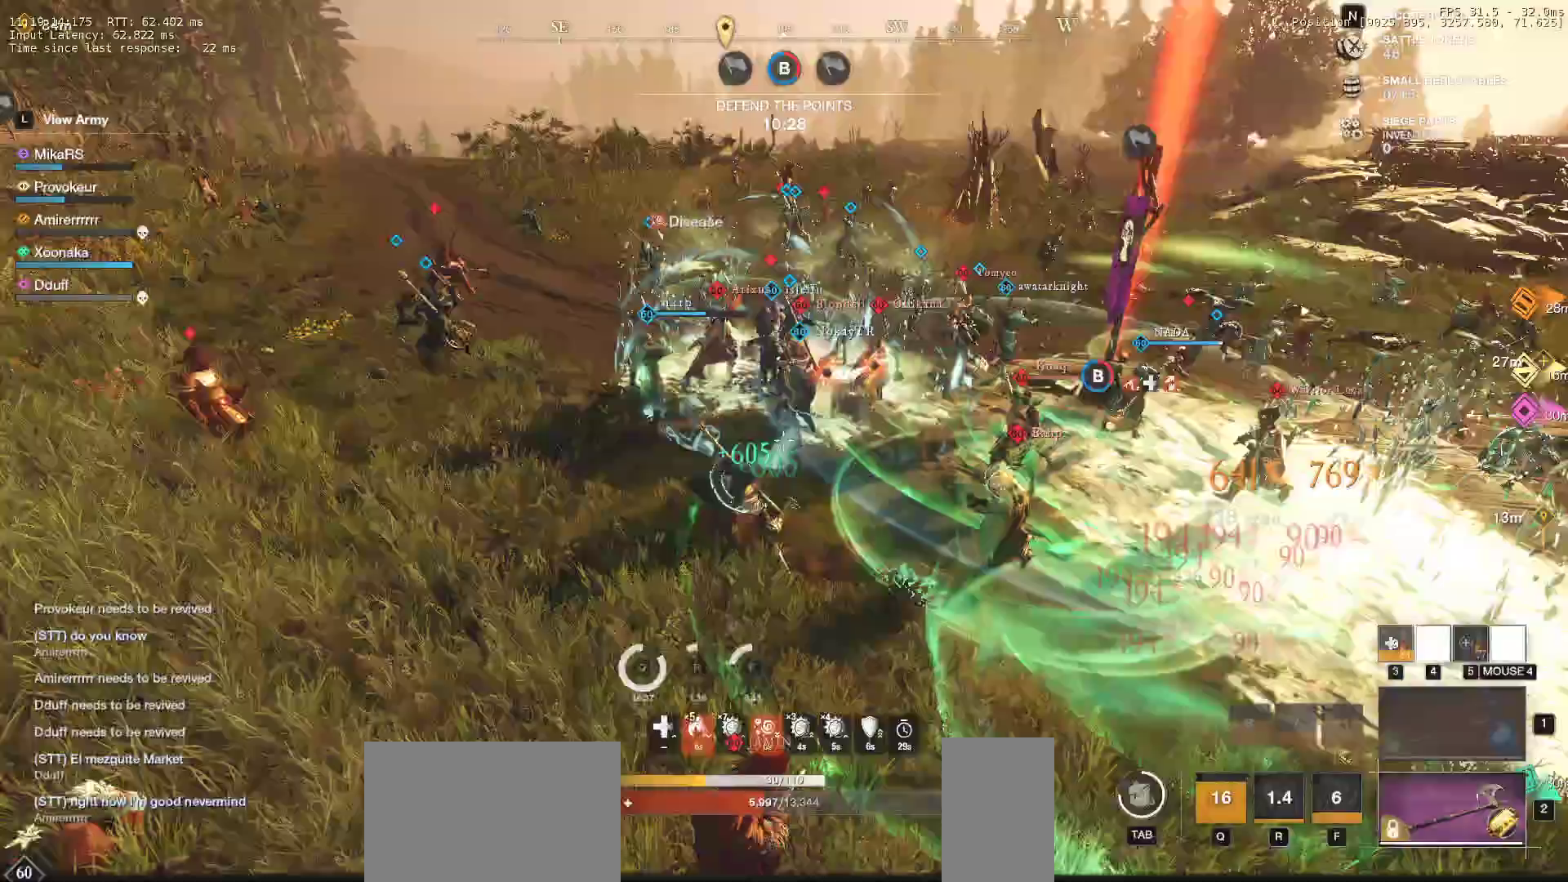
{"keys": ["a", "shift", "w"], "mouse": [], "events": []}
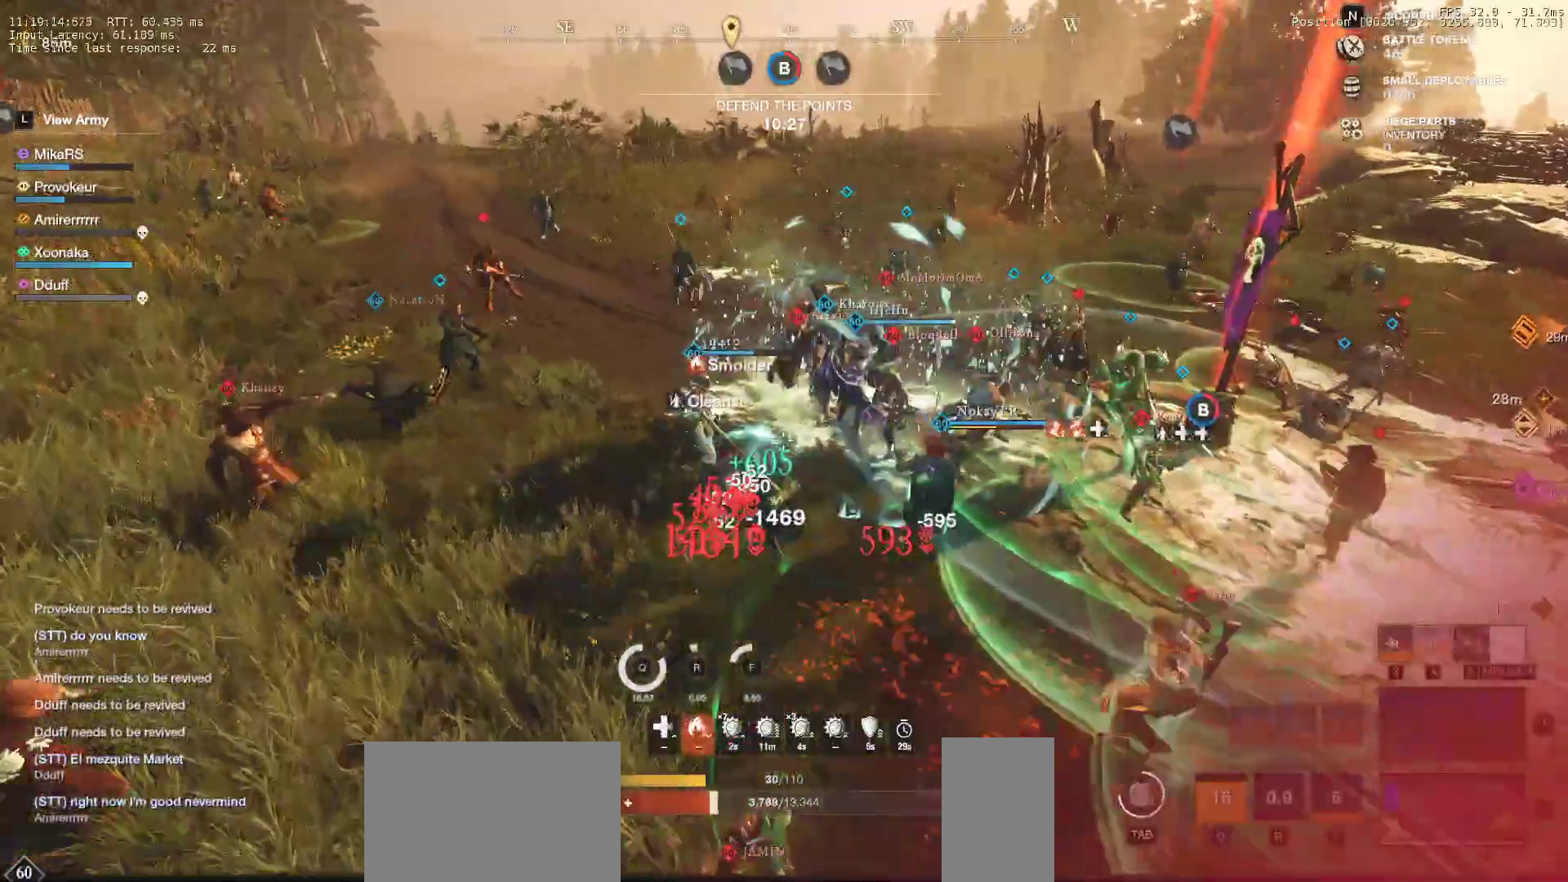
{"keys": ["a", "w"], "mouse": [], "events": [[50, "shift", "up"], [83, "shift", "down"], [233, "shift", "up"], [300, "shift", "down"], [433, "shift", "up"]]}
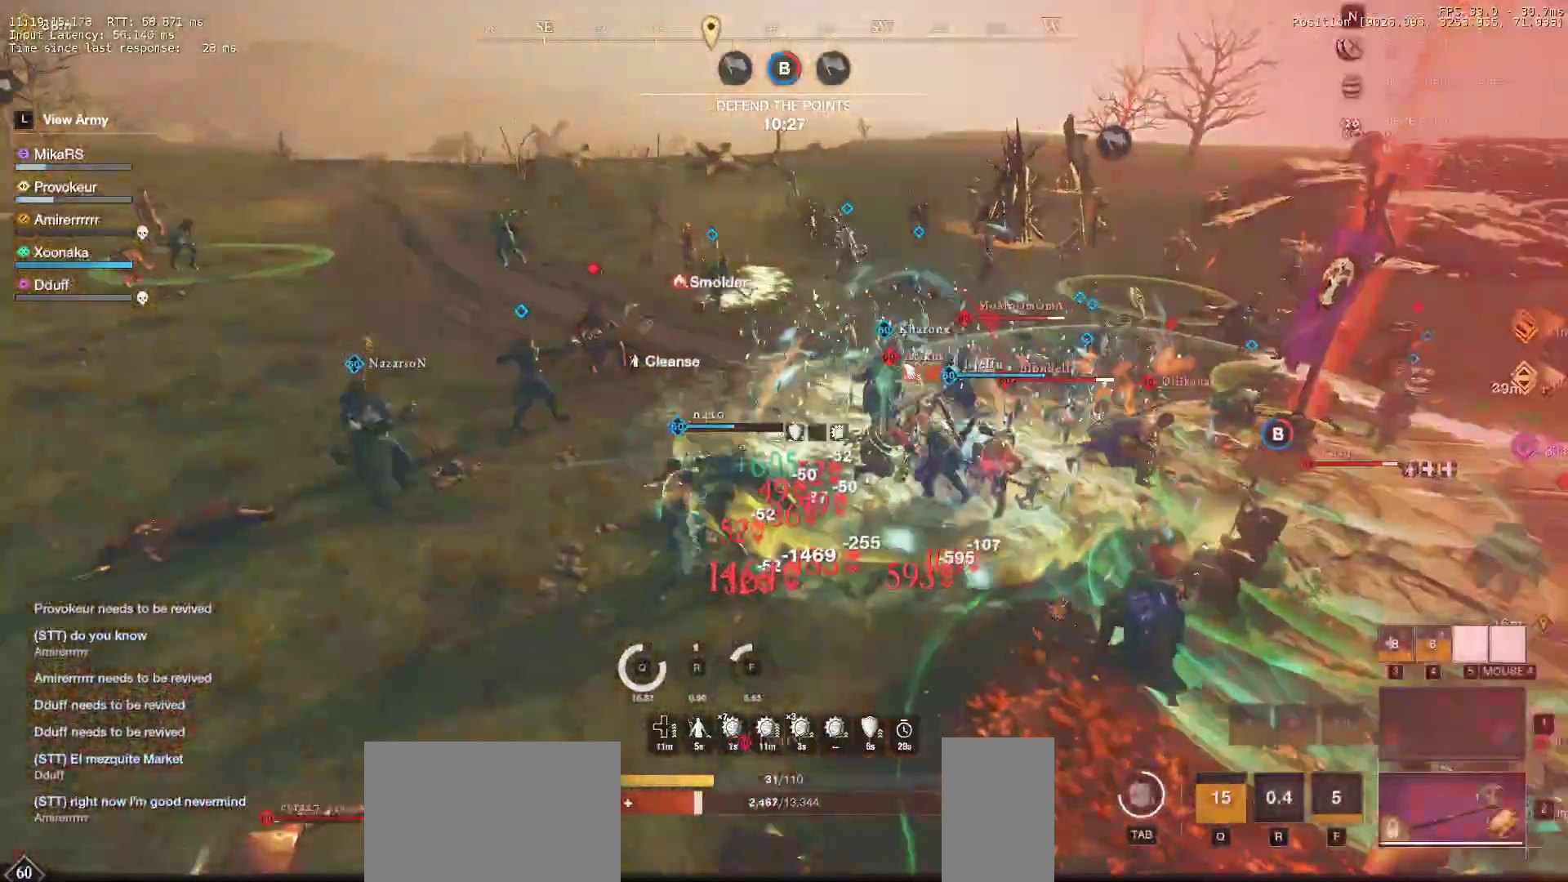
{"keys": ["a", "shift", "w"], "mouse": [], "events": [[133, "shift", "down"], [350, "shift", "up"], [400, "shift", "down"]]}
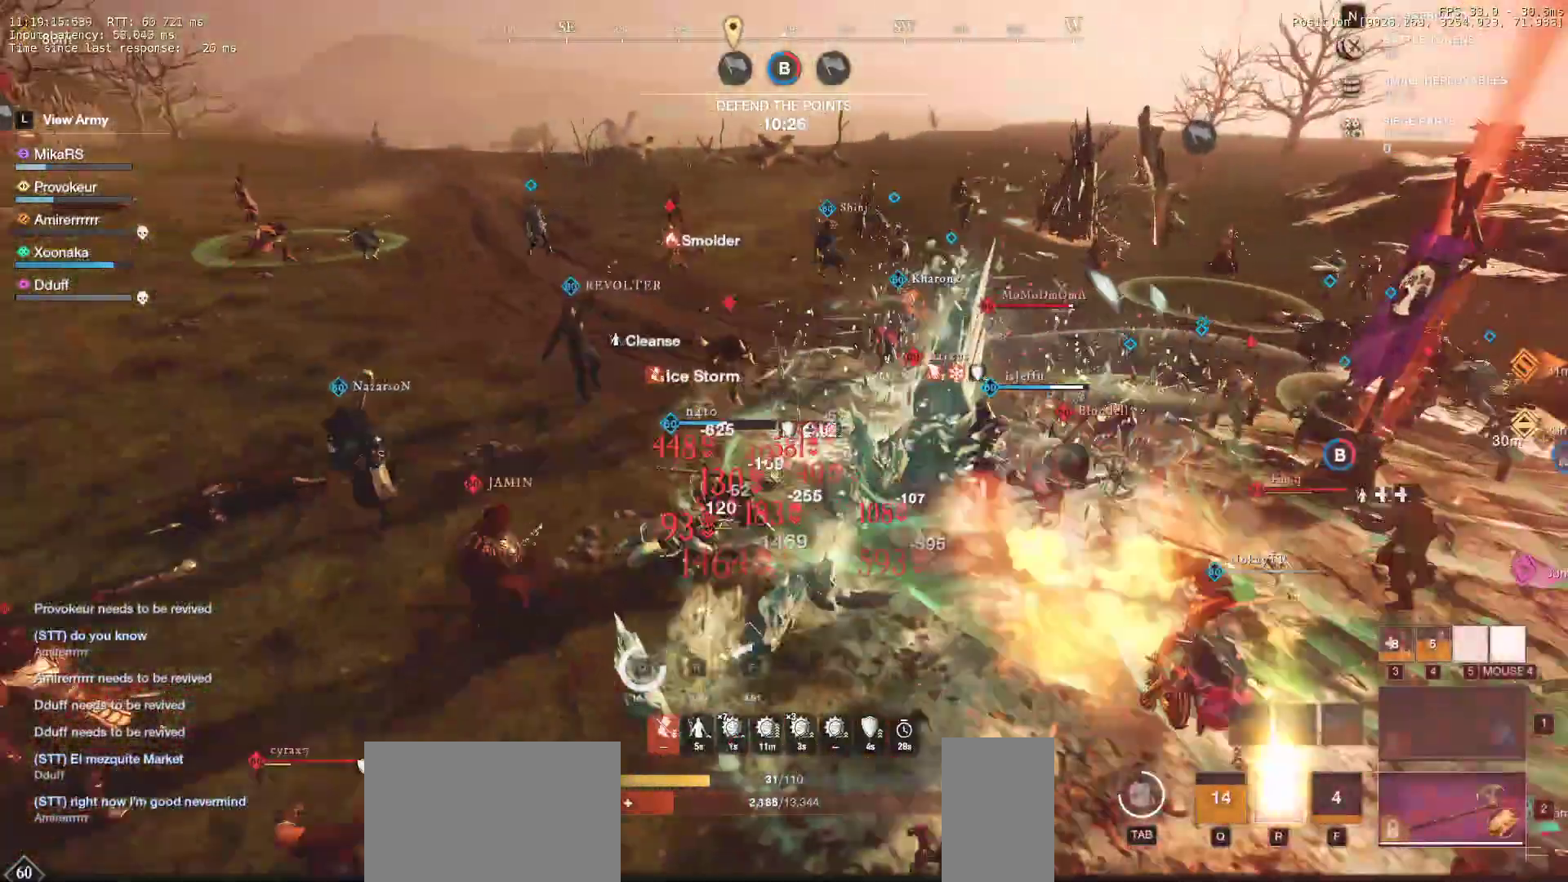
{"keys": ["a", "shift", "w"], "mouse": [], "events": [[33, "shift", "up"], [83, "shift", "down"], [217, "shift", "up"], [250, "shift", "down"], [367, "shift", "up"], [417, "shift", "down"]]}
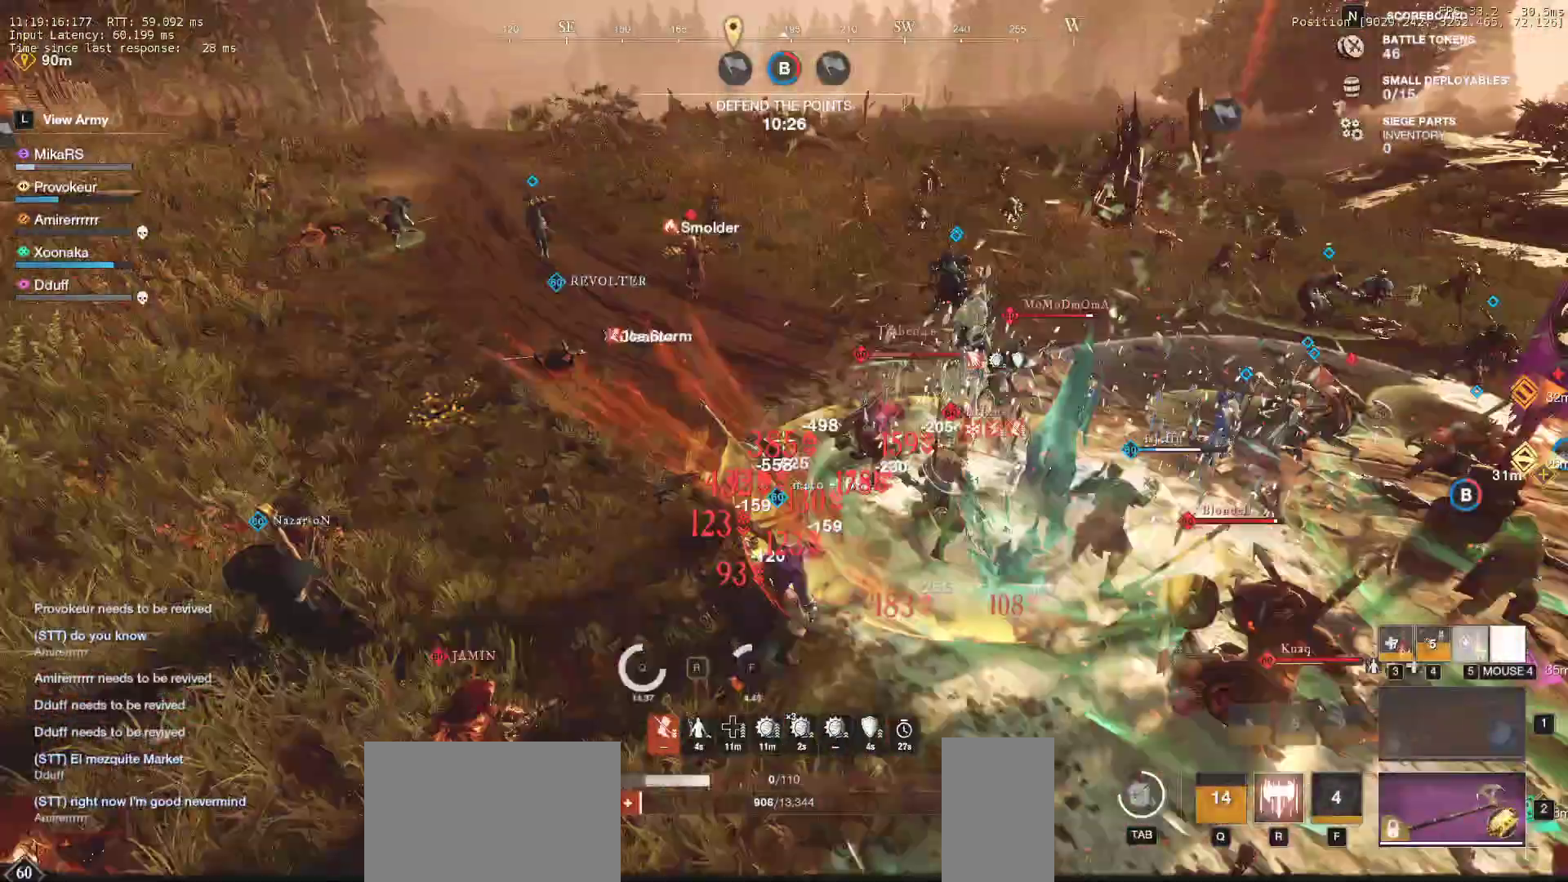
{"keys": ["a", "w"], "mouse": [], "events": [[17, "shift", "up"], [67, "shift", "down"], [167, "shift", "up"], [200, "shift", "down"], [333, "shift", "up"], [383, "shift", "down"], [483, "shift", "up"]]}
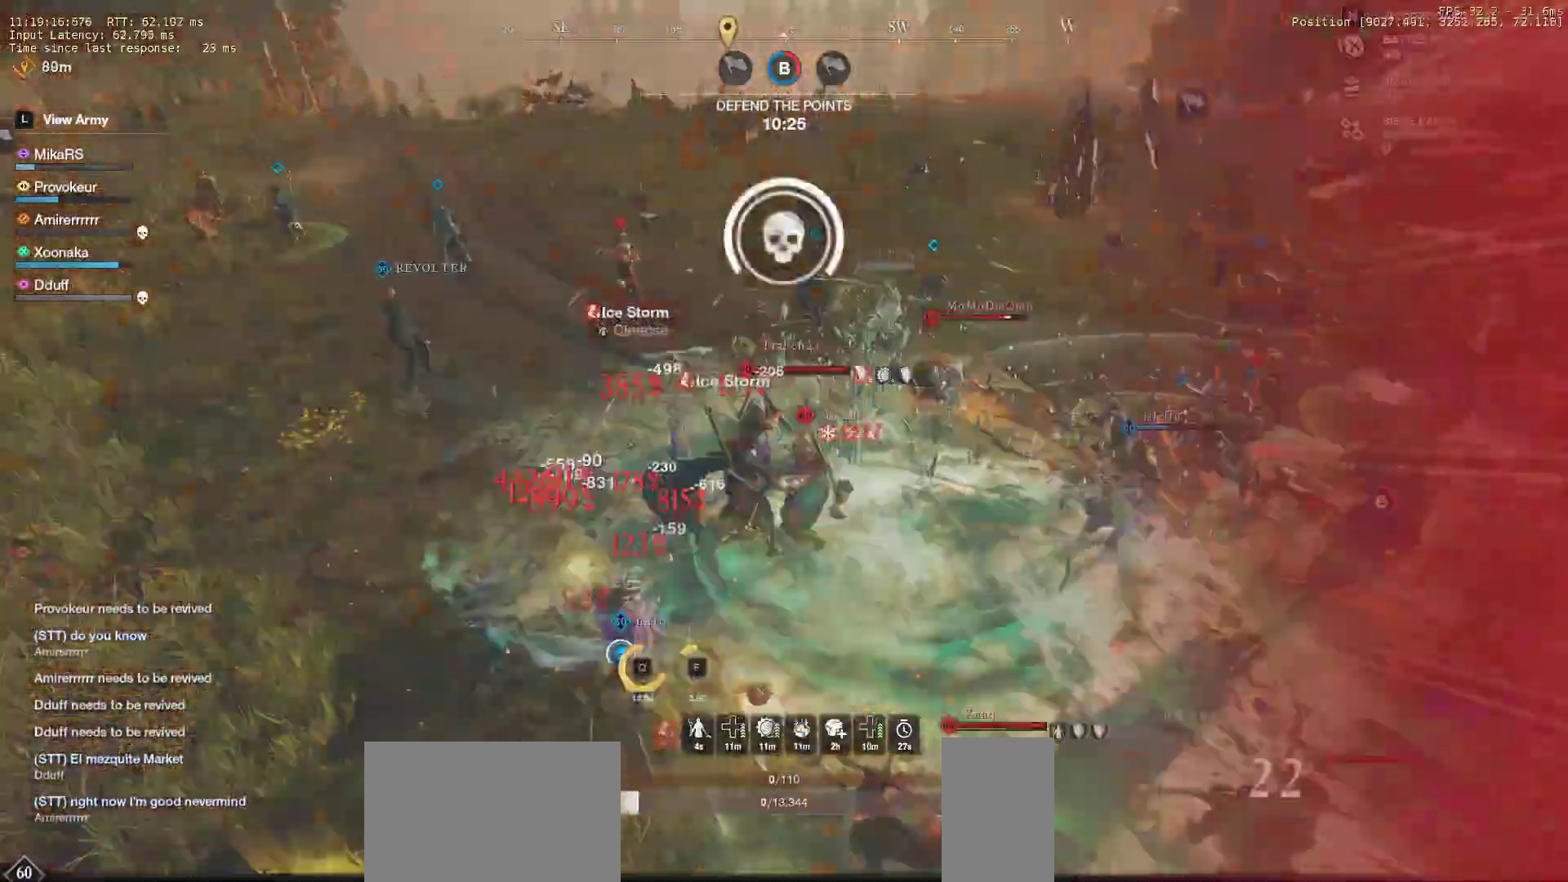
{"keys": [], "mouse": [], "events": [[33, "shift", "down"], [150, "shift", "up"], [200, "shift", "down"], [317, "shift", "up"], [367, "shift", "down"], [467, "shift", "up"], [483, "a", "up"], [483, "w", "up"]]}
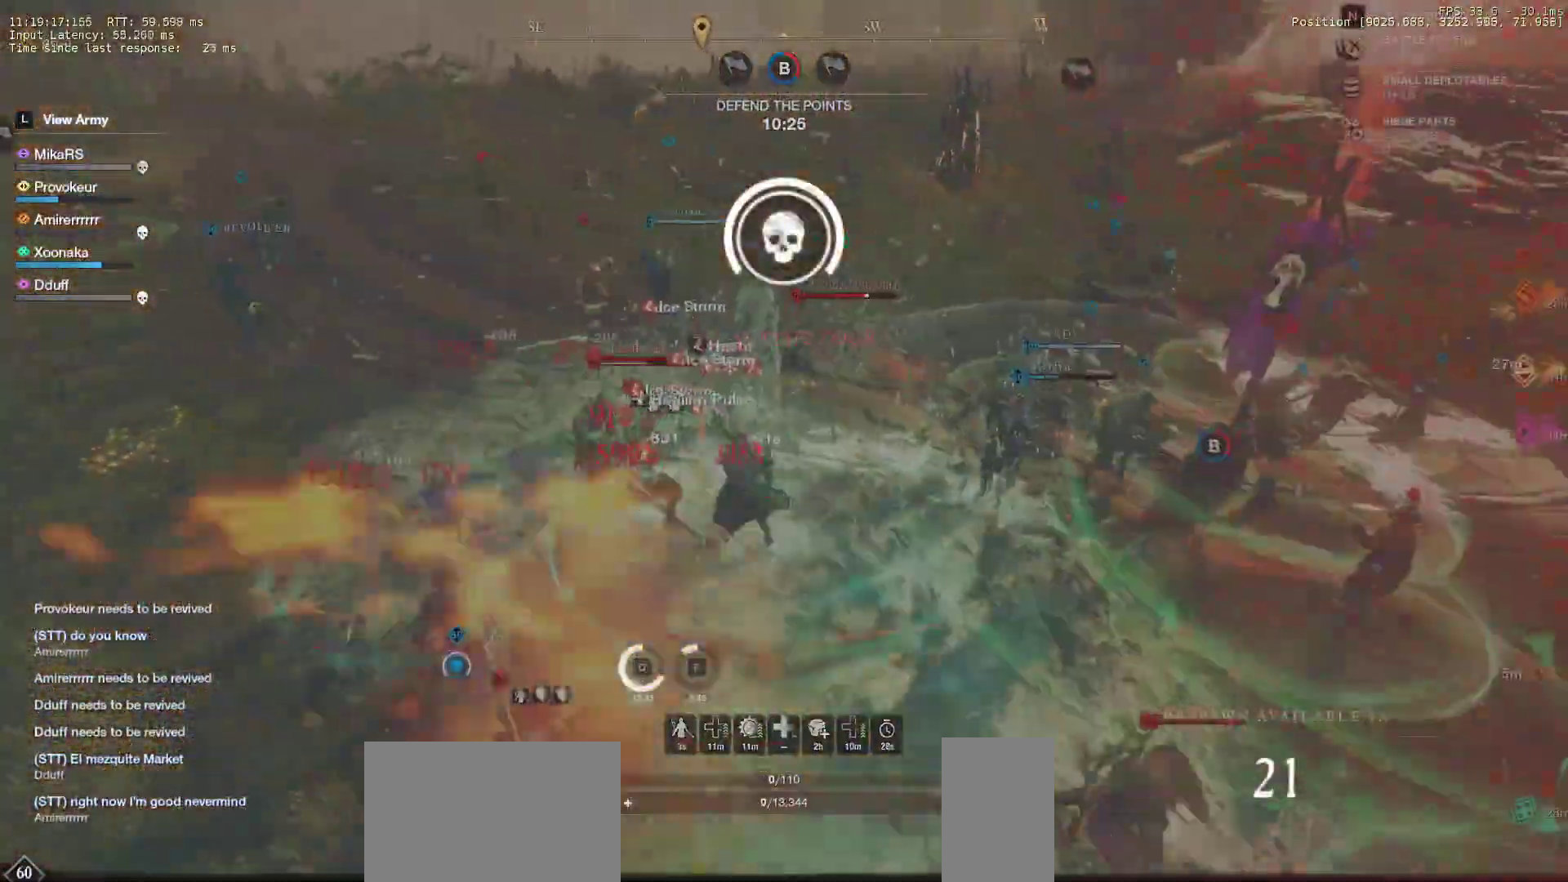
{"keys": [], "mouse": [], "events": [[17, "w", "down"], [33, "a", "down"], [50, "shift", "down"], [133, "shift", "up"], [167, "a", "up"], [183, "w", "up"]]}
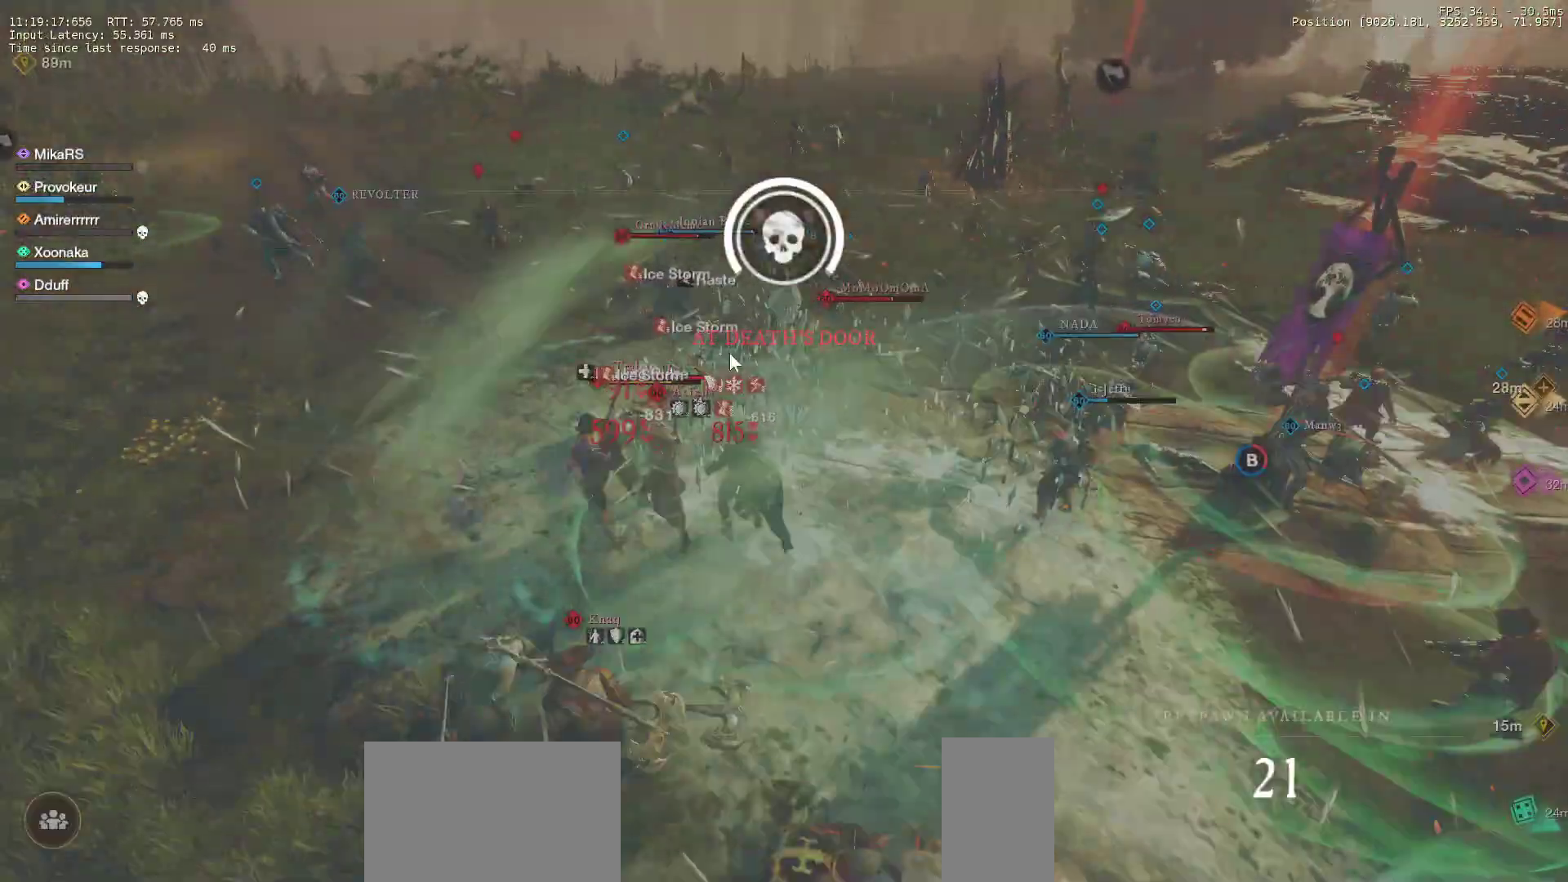
{"keys": [], "mouse": [], "events": []}
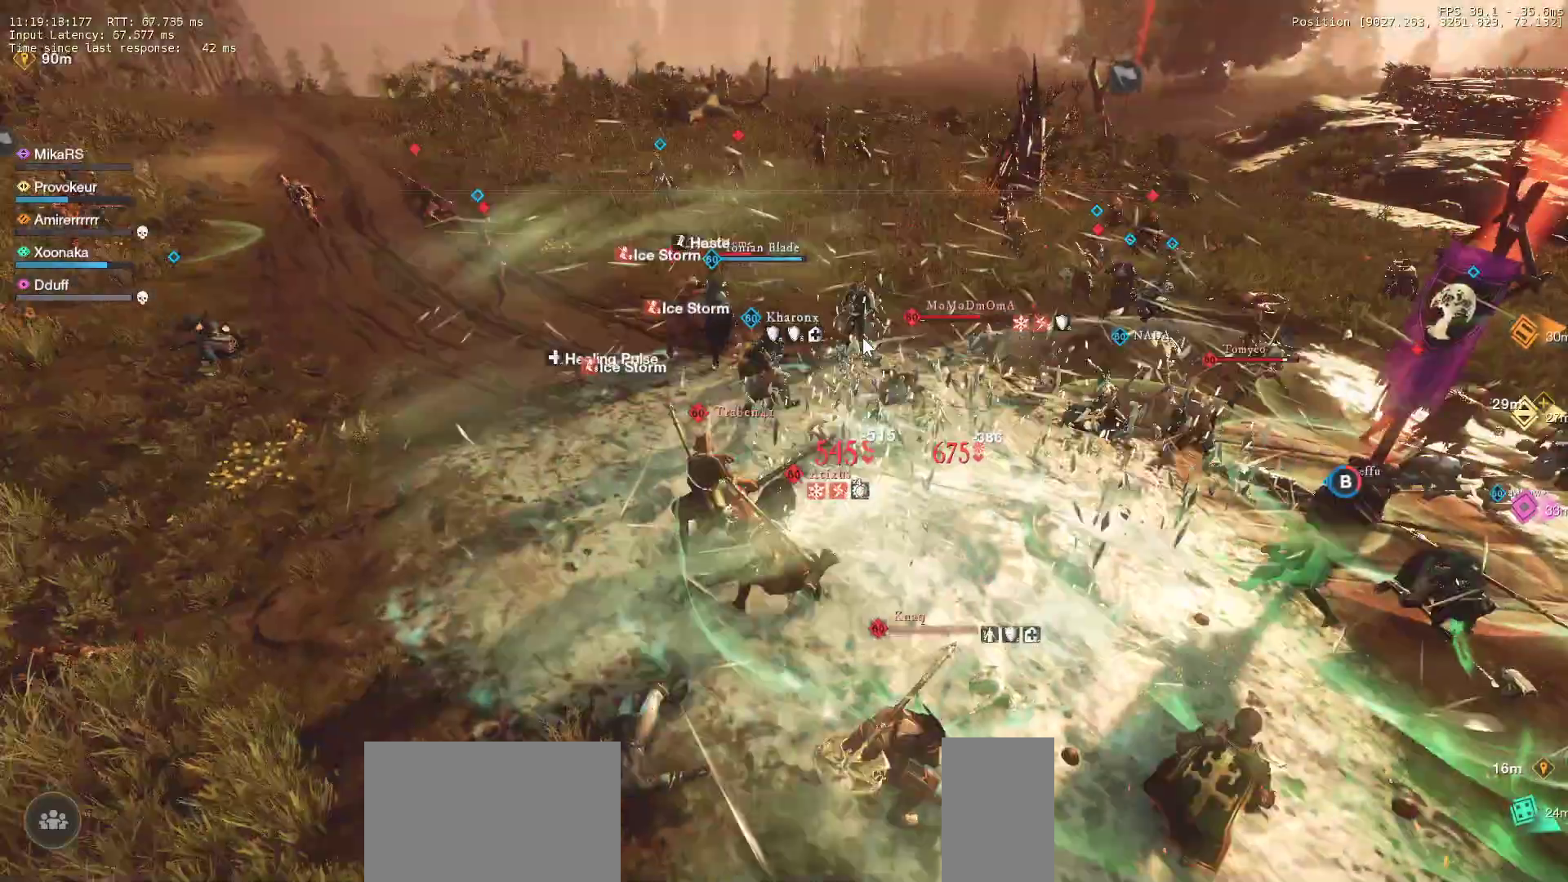
{"keys": [], "mouse": []}
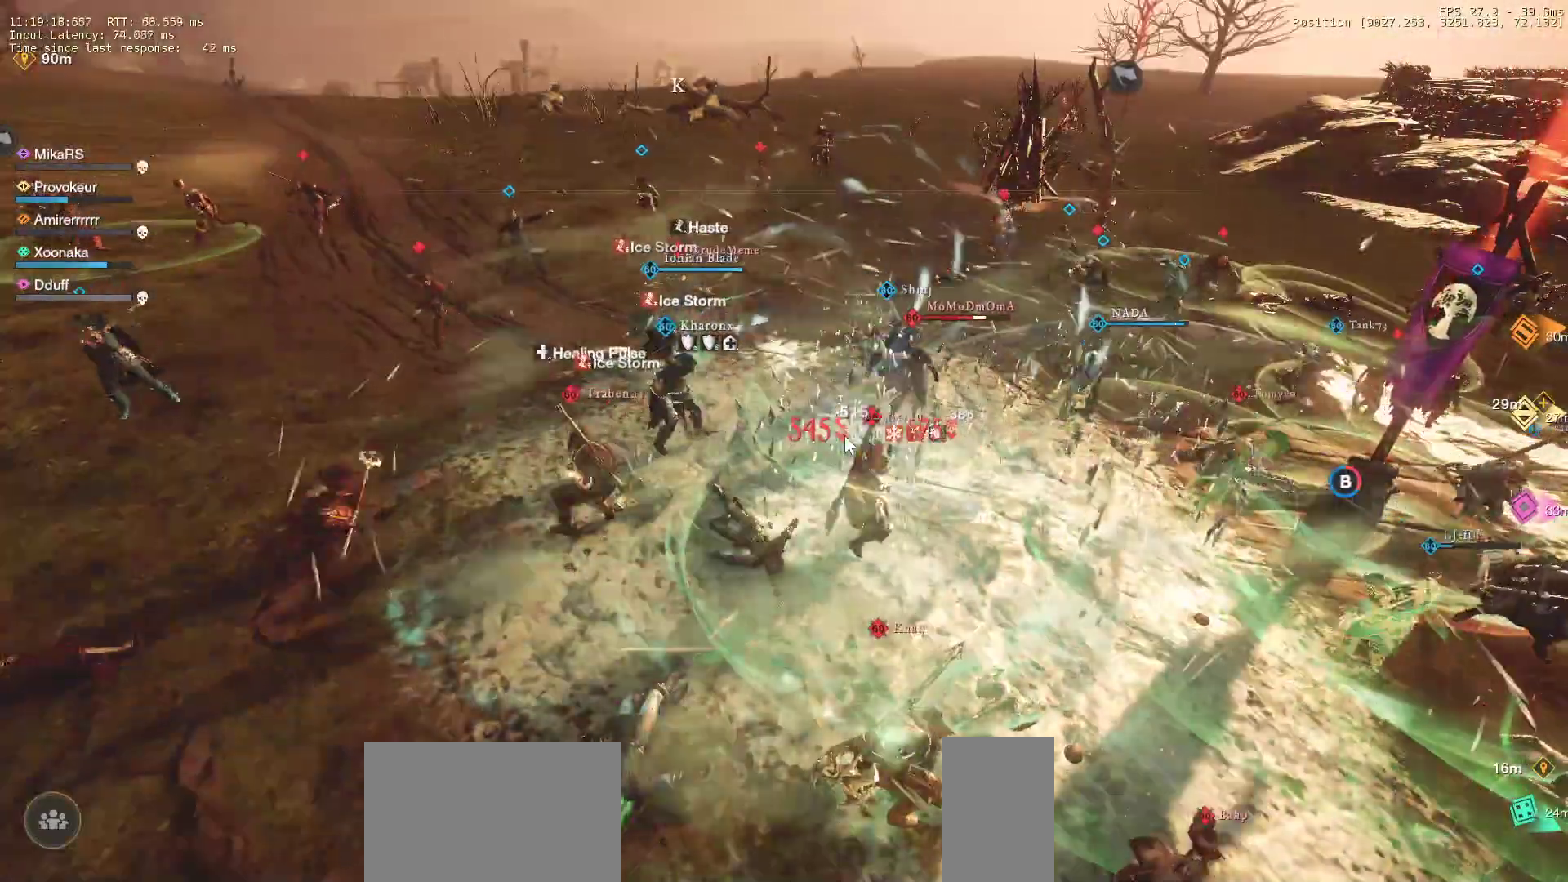
{"keys": [], "mouse": [], "events": []}
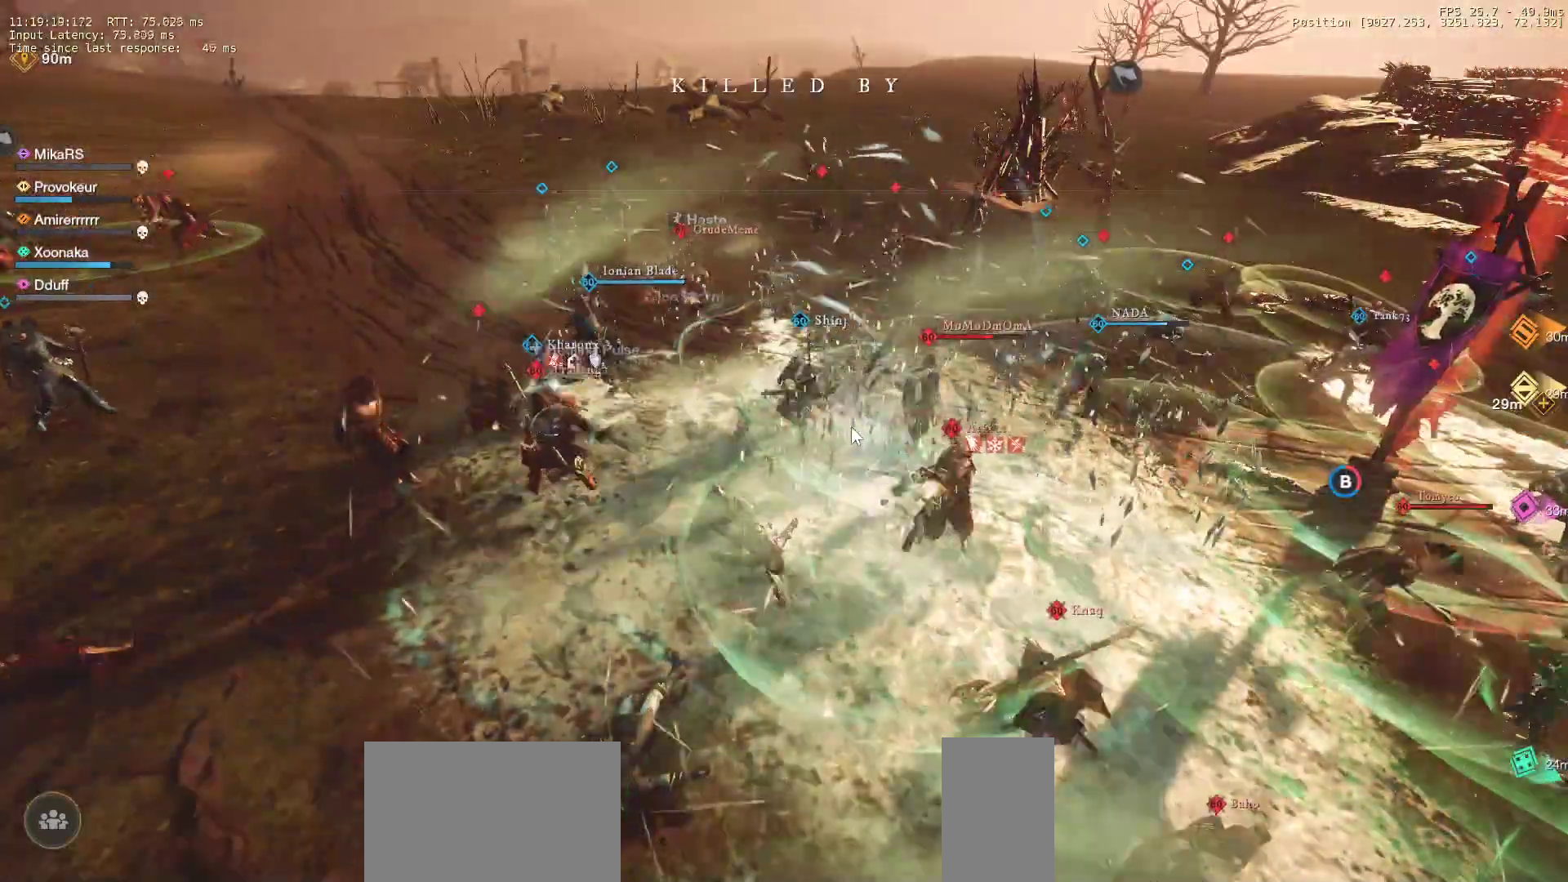
{"keys": [], "mouse": [], "events": []}
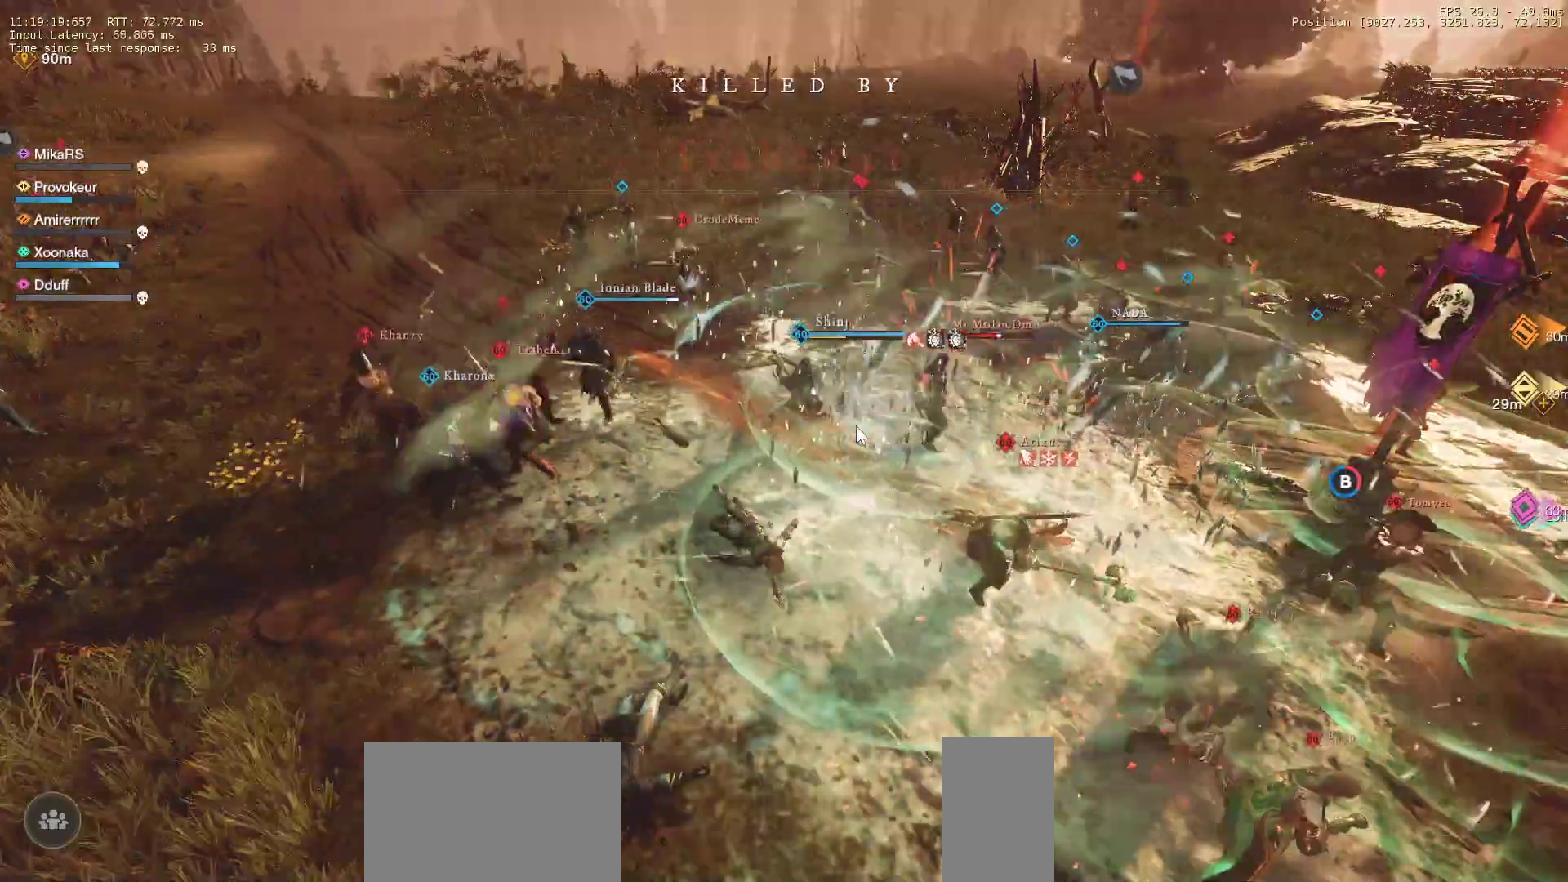
{"keys": [], "mouse": [], "events": []}
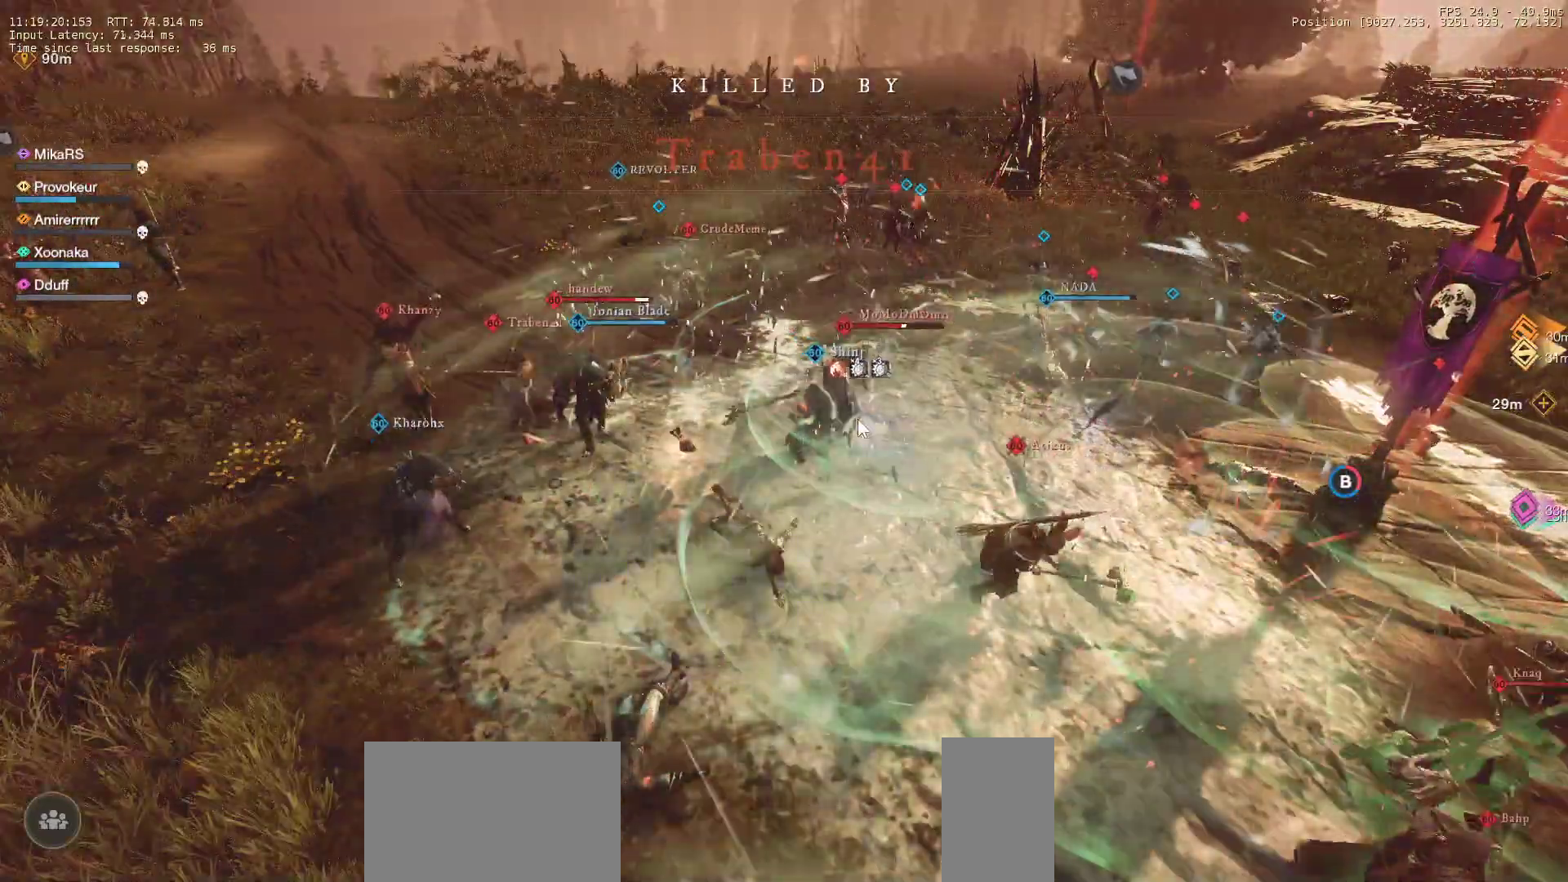
{"keys": [], "mouse": [], "events": []}
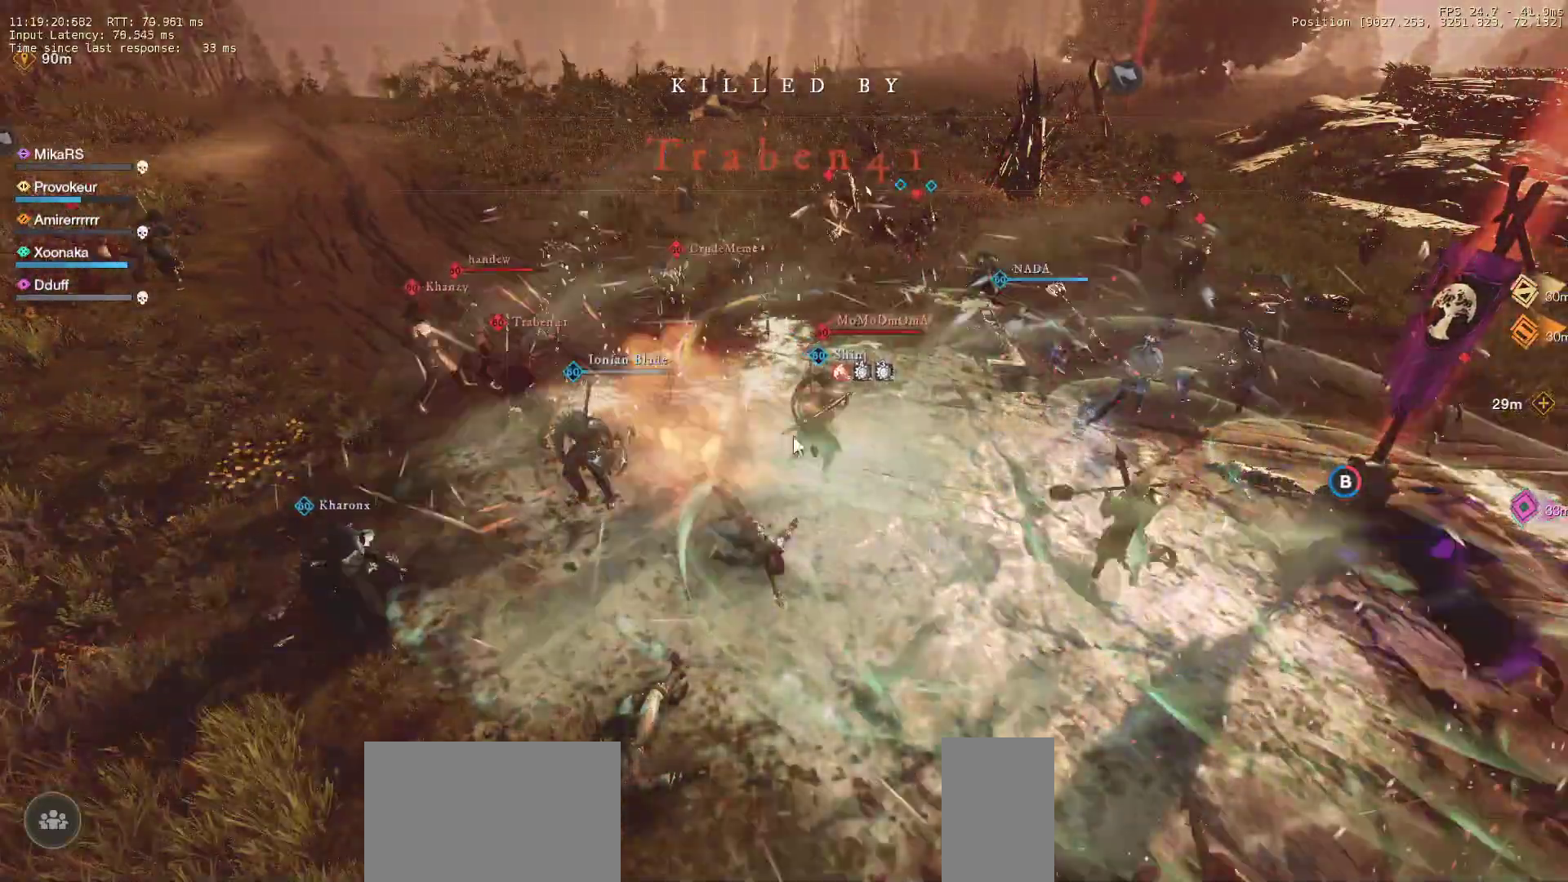
{"keys": ["e"], "mouse": [], "events": [[100, "mouse_left", "down"], [167, "mouse_left", "up"], [217, "mouse_left", "down"], [300, "mouse_left", "up"], [317, "e", "down"], [417, "e", "up"], [483, "e", "down"]]}
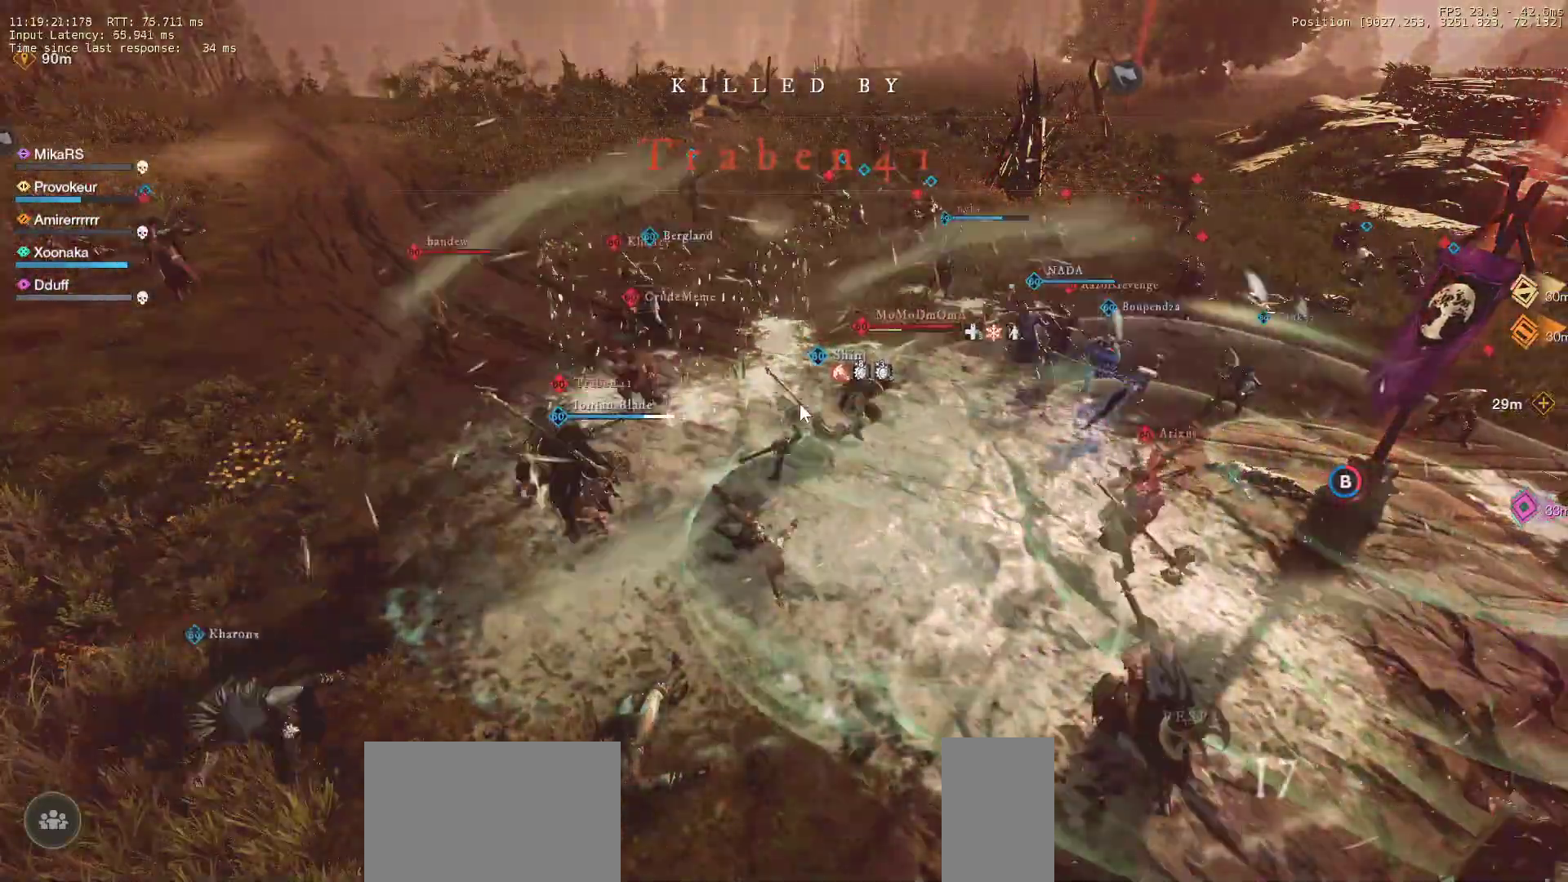
{"keys": [], "mouse": [], "events": [[83, "e", "up"], [183, "mouse_left", "down"], [300, "mouse_left", "up"], [367, "mouse_left", "down"], [450, "mouse_left", "up"]]}
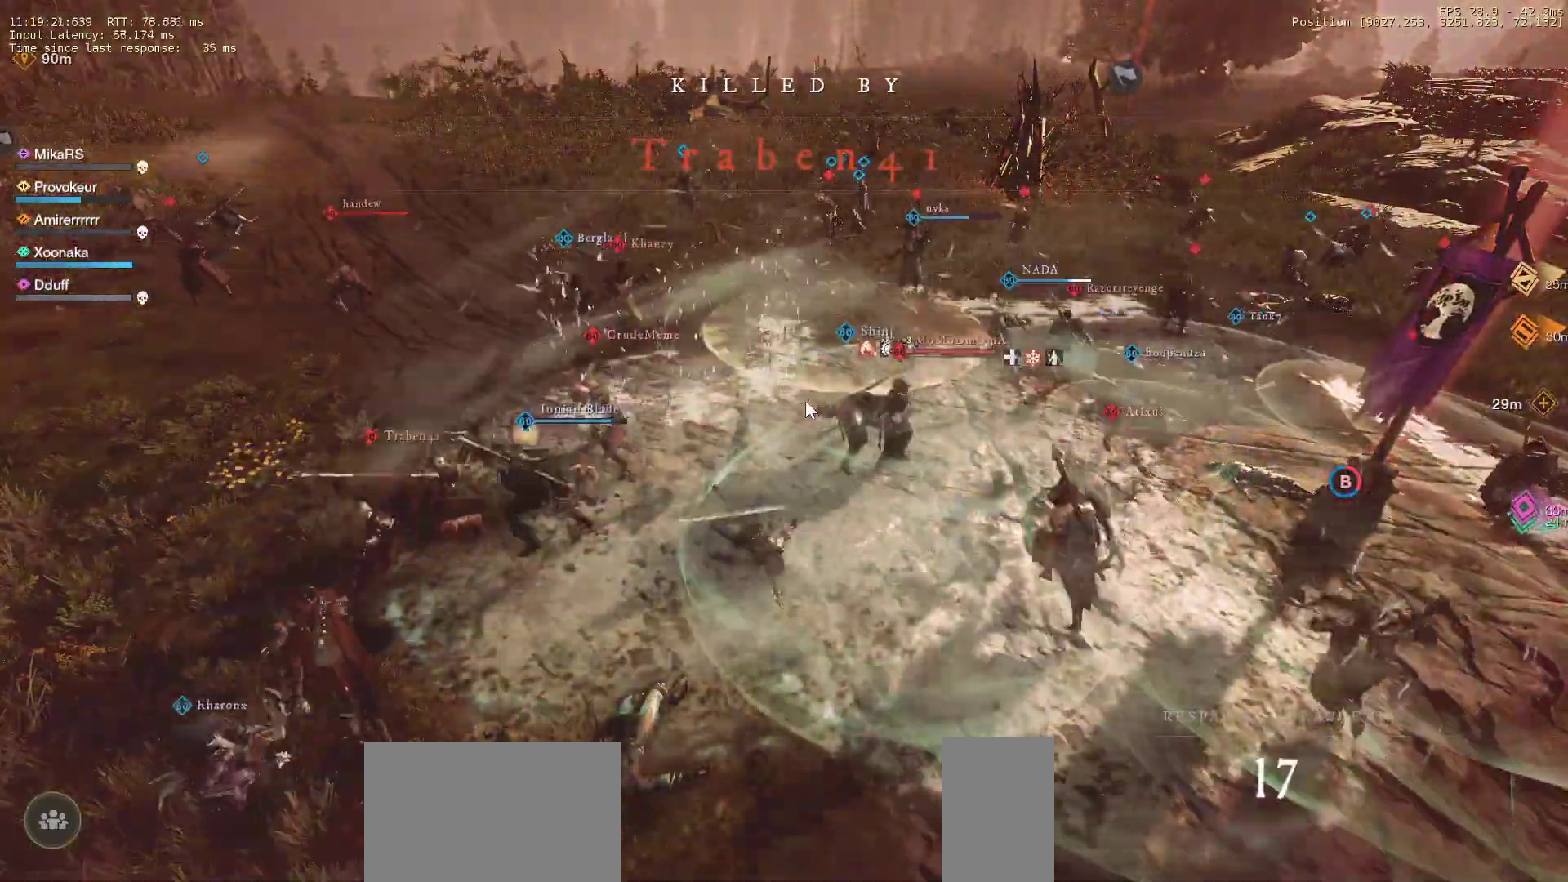
{"keys": [], "mouse": ["left"], "events": [[483, "mouse_left", "down"]]}
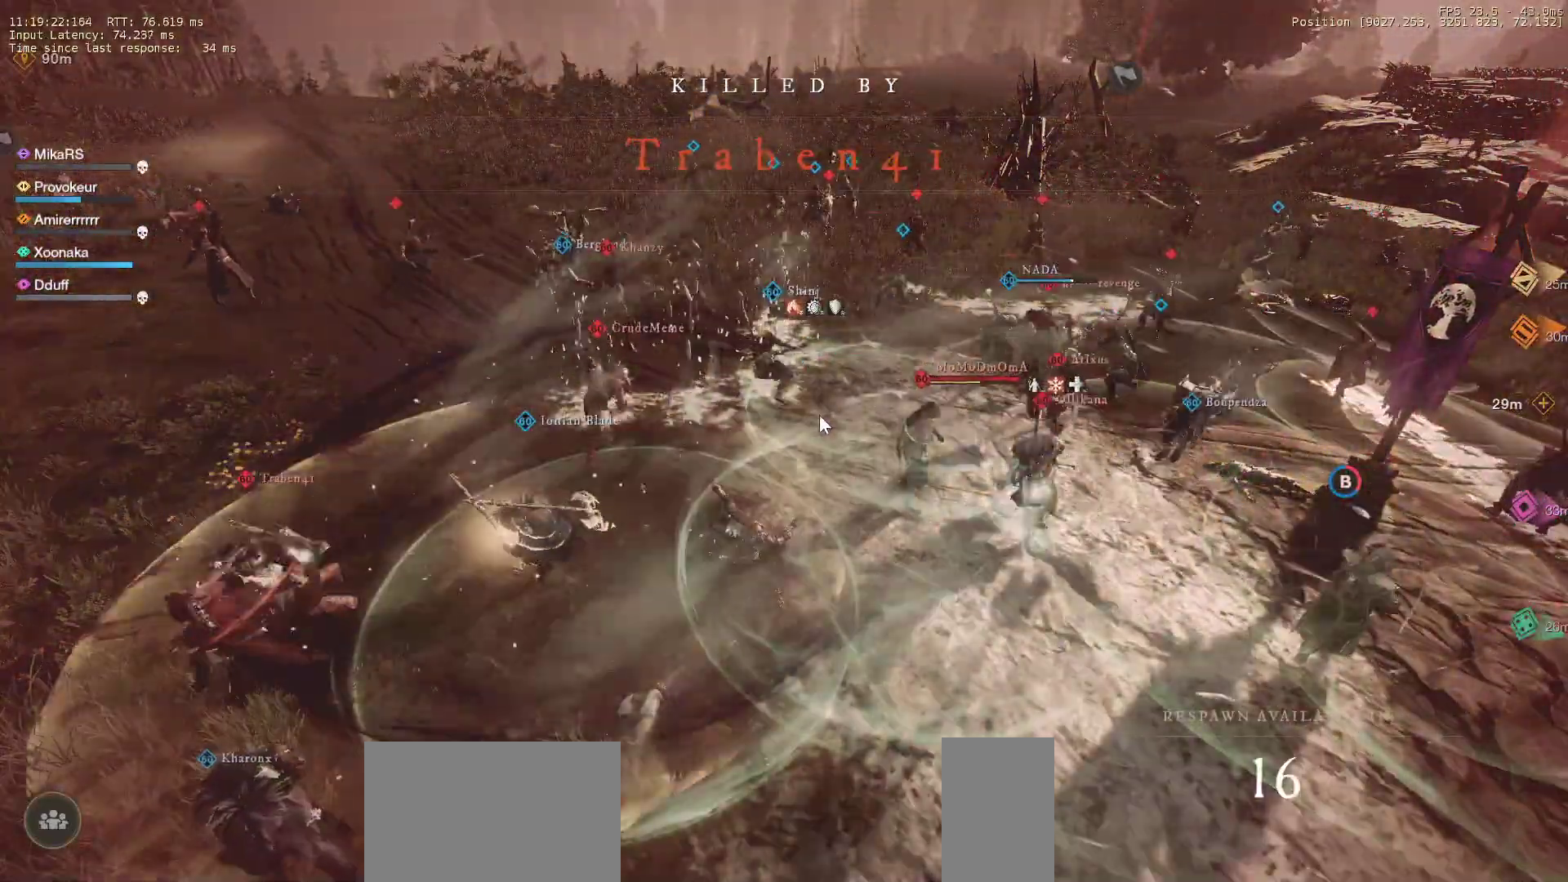
{"keys": [], "mouse": [], "events": [[67, "mouse_left", "up"], [150, "mouse_left", "down"], [217, "mouse_left", "up"]]}
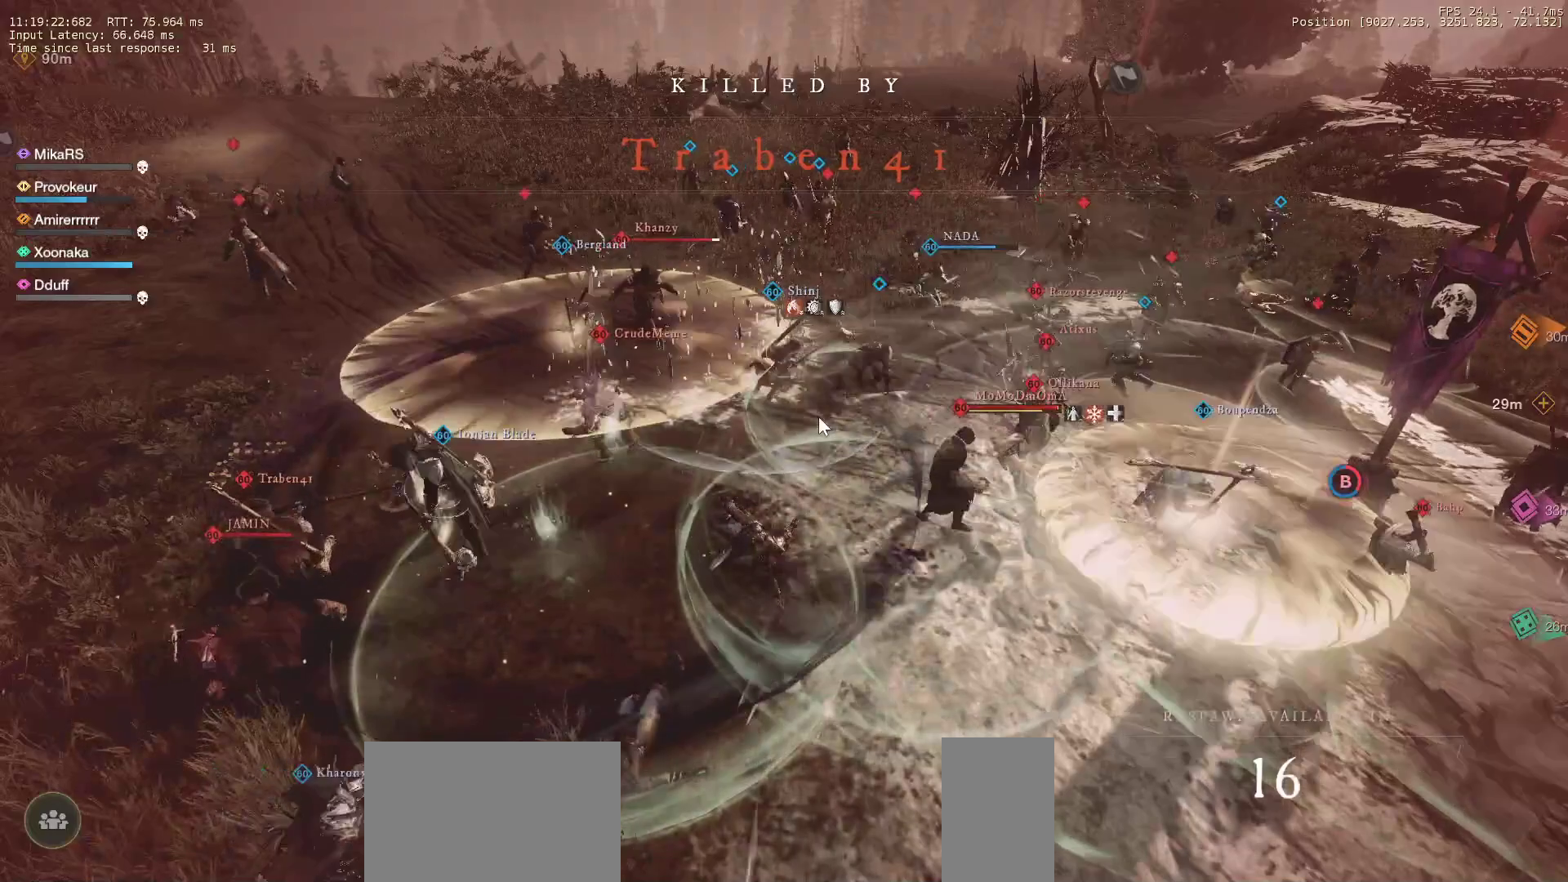
{"keys": [], "mouse": [], "events": []}
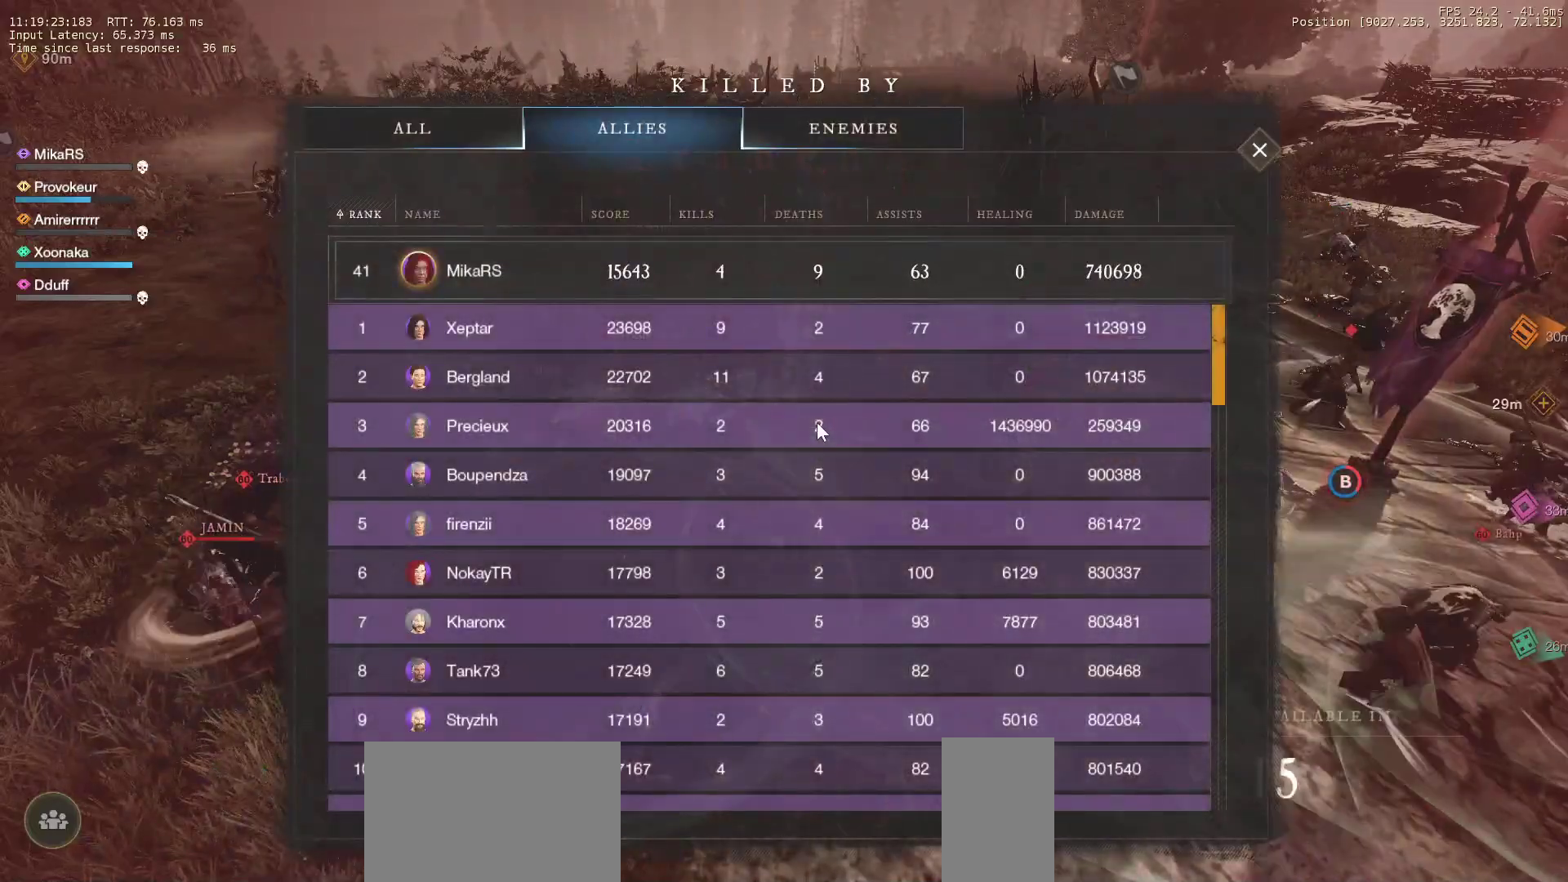
{"keys": [], "mouse": ["wheel"], "events": [[400, "mouse_wheel", "down"]]}
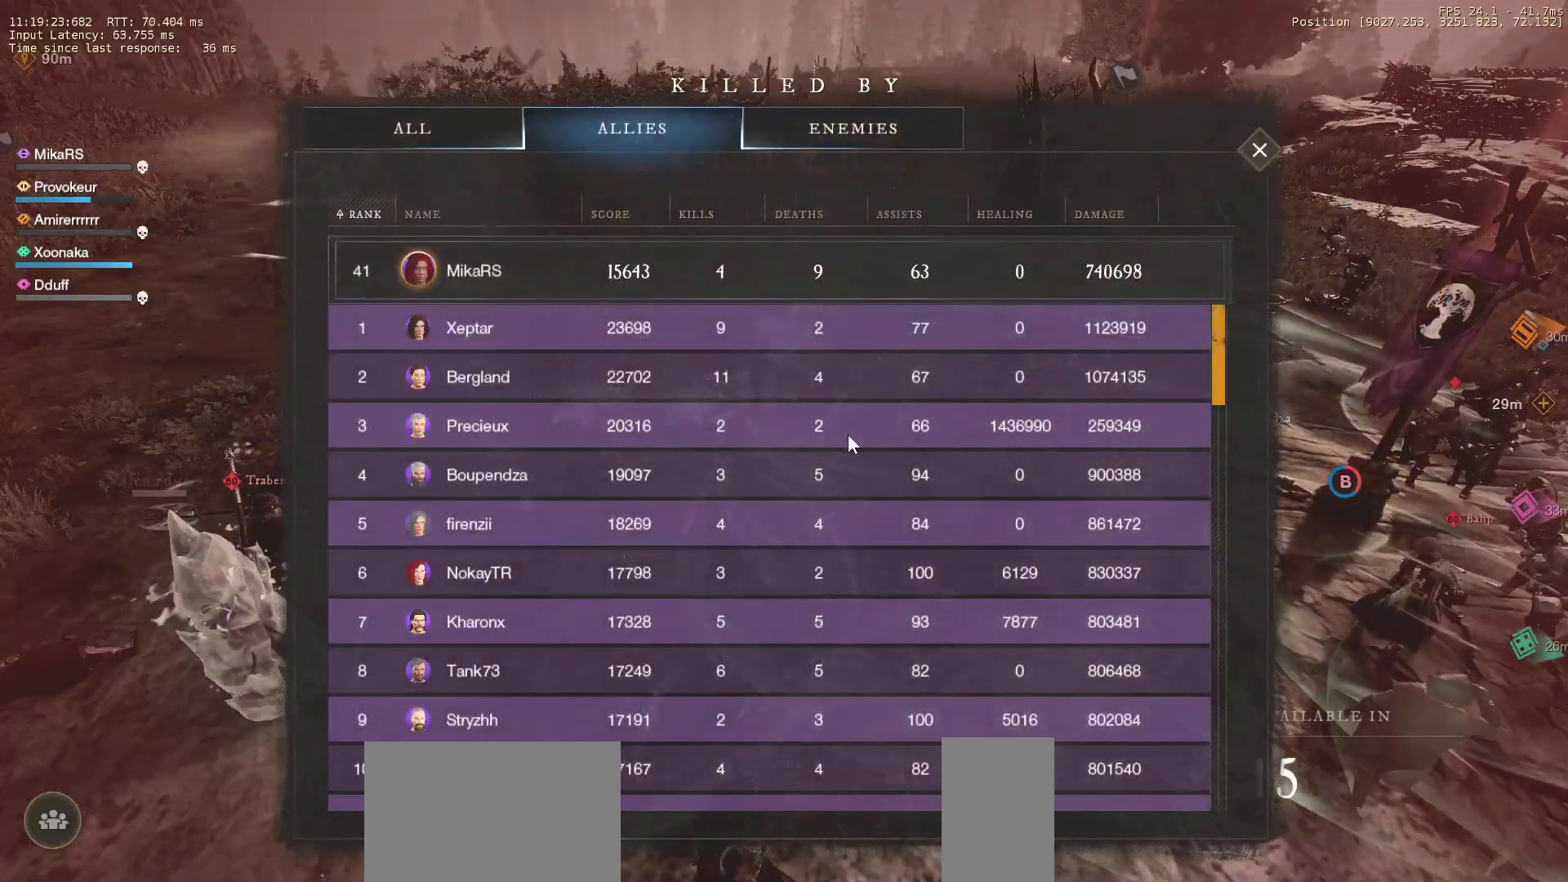
{"keys": [], "mouse": [], "events": [[100, "mouse_wheel", "up"]]}